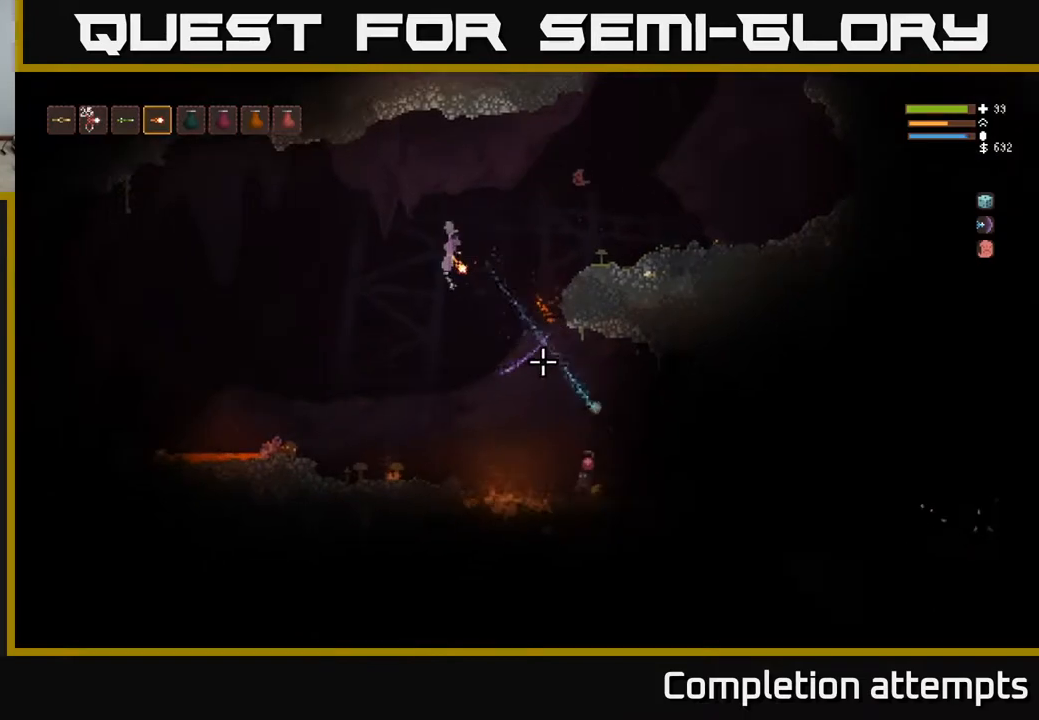
Gameplay with a controller (Xbox layout); each line is a JSON object with the inputs held at the frame after it. "events" lists button and stick changes between this image and that frame as [ms after this image, input, new state], when the widget could be followed in between.
{"buttons": ["L2"], "left_stick": "left", "right_stick": "down-right", "events": [[50, "L2", "up"], [317, "R2", "down"], [433, "R2", "up"], [500, "L2", "down"]]}
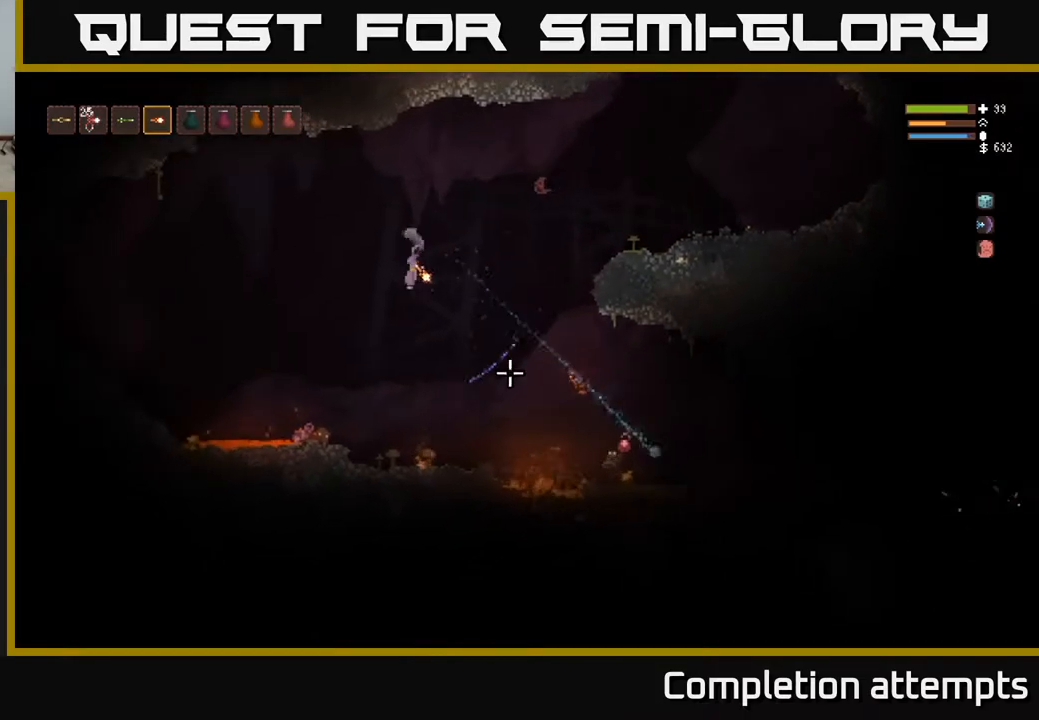
{"buttons": ["R2"], "left_stick": "left", "right_stick": "down-right", "events": [[117, "R2", "down"], [117, "left_stick", "center"], [250, "left_stick", "left"], [483, "L2", "up"]]}
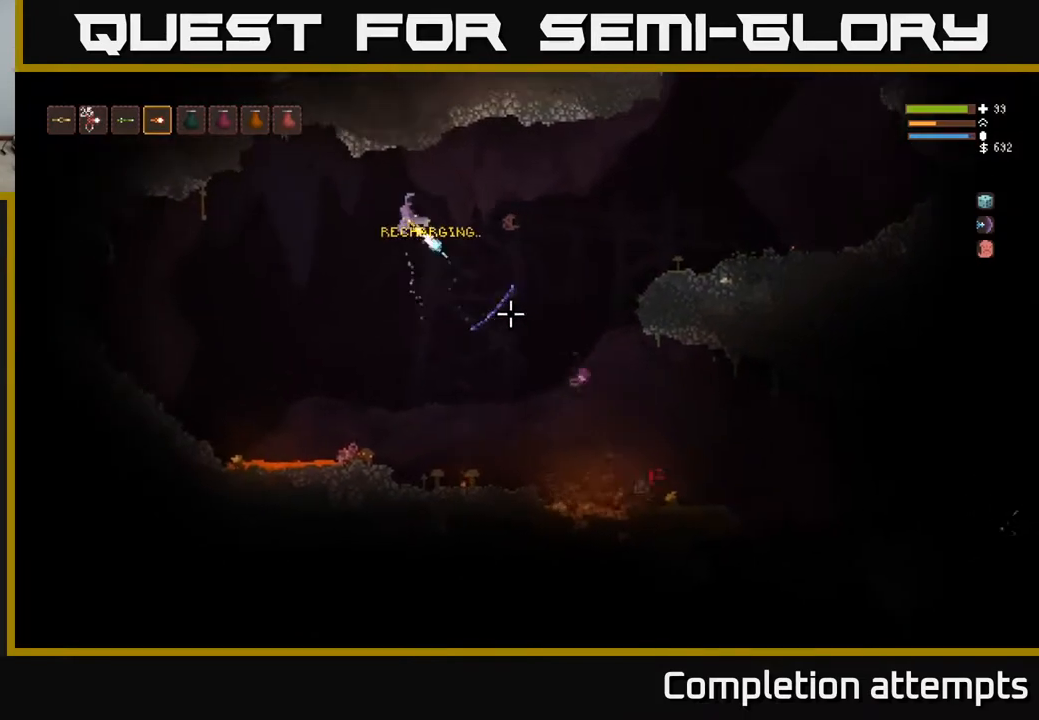
{"buttons": ["L2"], "left_stick": "up-left", "right_stick": "down-right", "events": [[100, "R2", "up"], [333, "L2", "down"], [417, "left_stick", "up-left"]]}
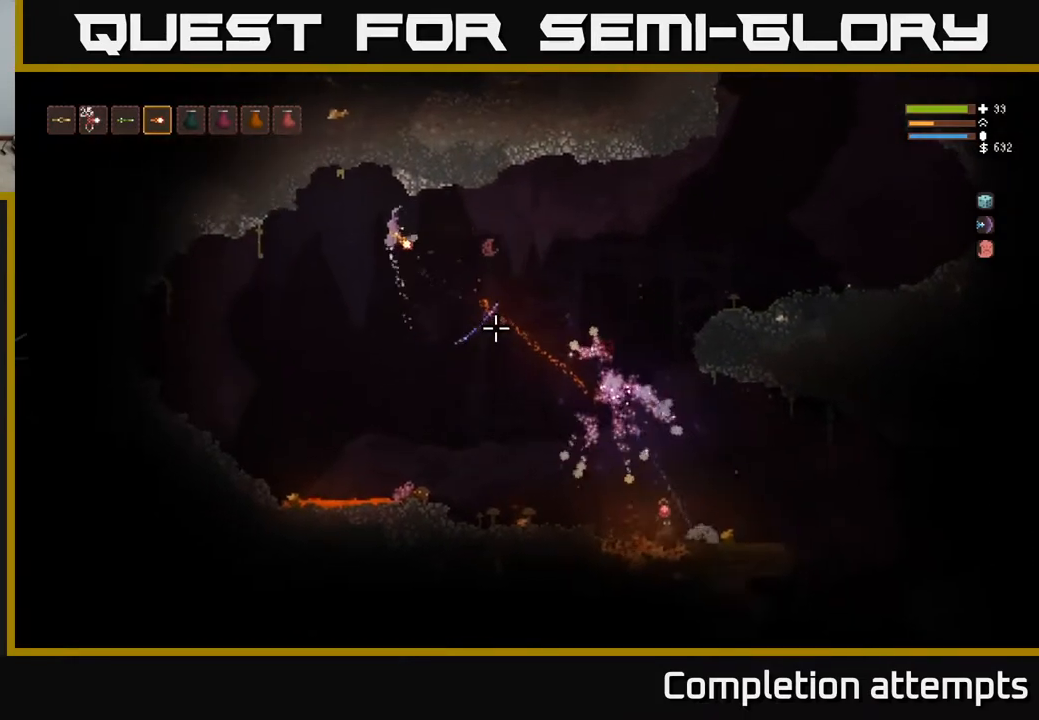
{"buttons": [], "left_stick": "center", "right_stick": "right", "events": [[67, "L2", "up"], [67, "left_stick", "center"], [117, "left_stick", "right"], [300, "right_stick", "center"], [450, "left_stick", "center"], [500, "right_stick", "right"]]}
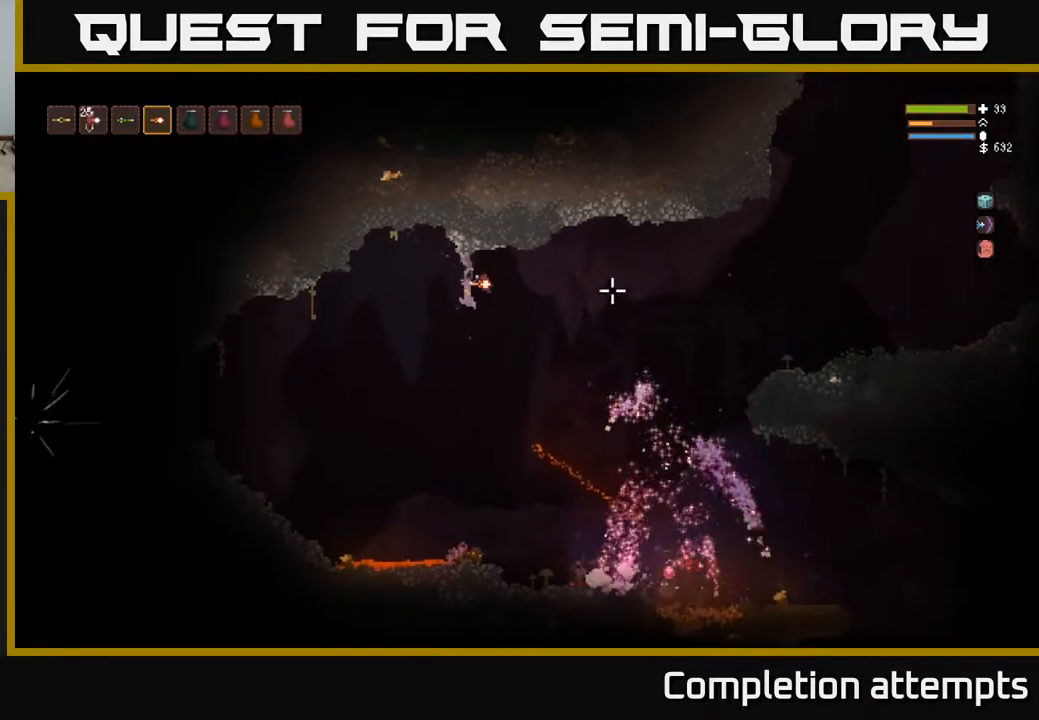
{"buttons": [], "left_stick": "left", "right_stick": "right", "events": [[250, "L2", "down"], [250, "left_stick", "left"], [367, "L2", "up"]]}
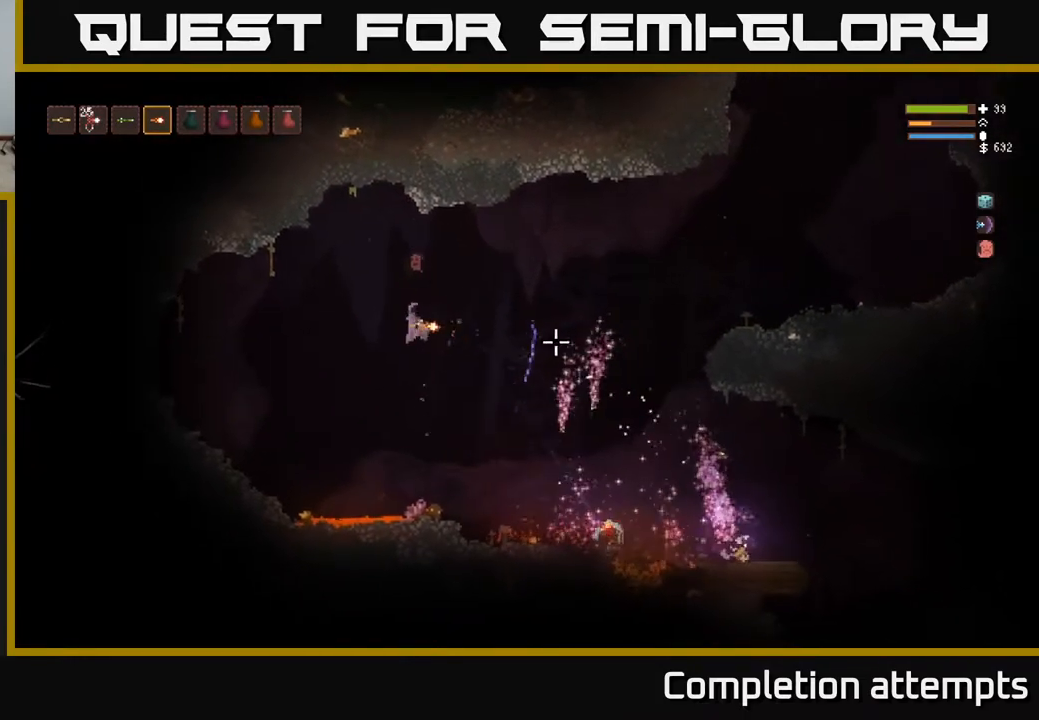
{"buttons": [], "left_stick": "left", "right_stick": "right", "events": []}
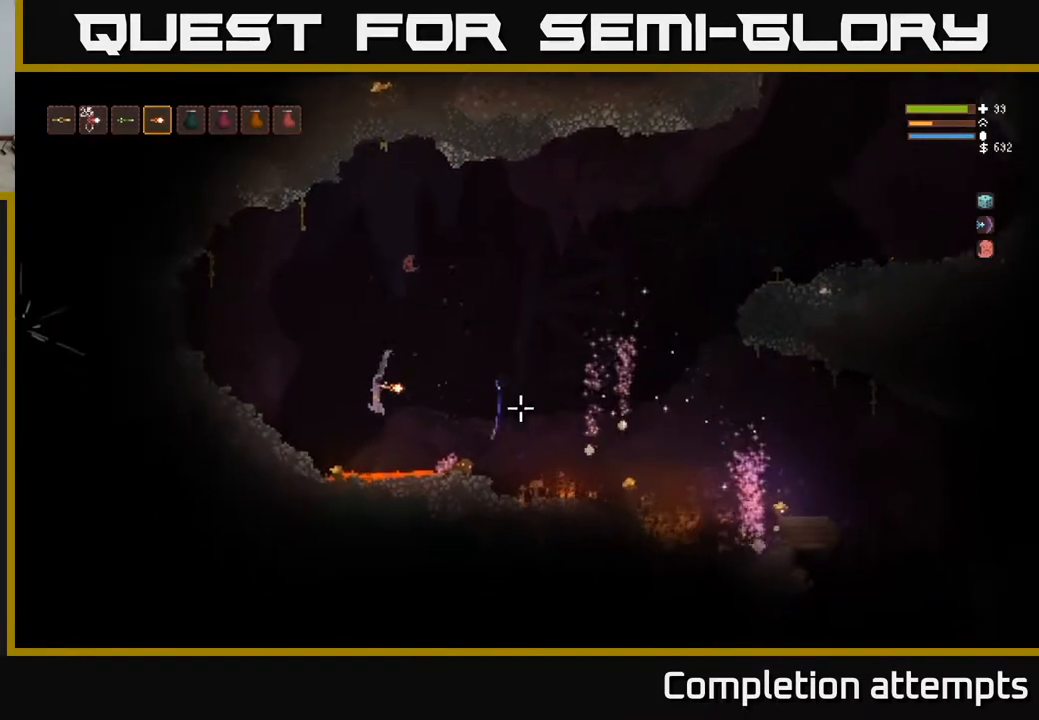
{"buttons": ["L2"], "left_stick": "center", "right_stick": "right", "events": [[67, "L2", "down"], [200, "L2", "up"], [350, "left_stick", "center"], [467, "L2", "down"]]}
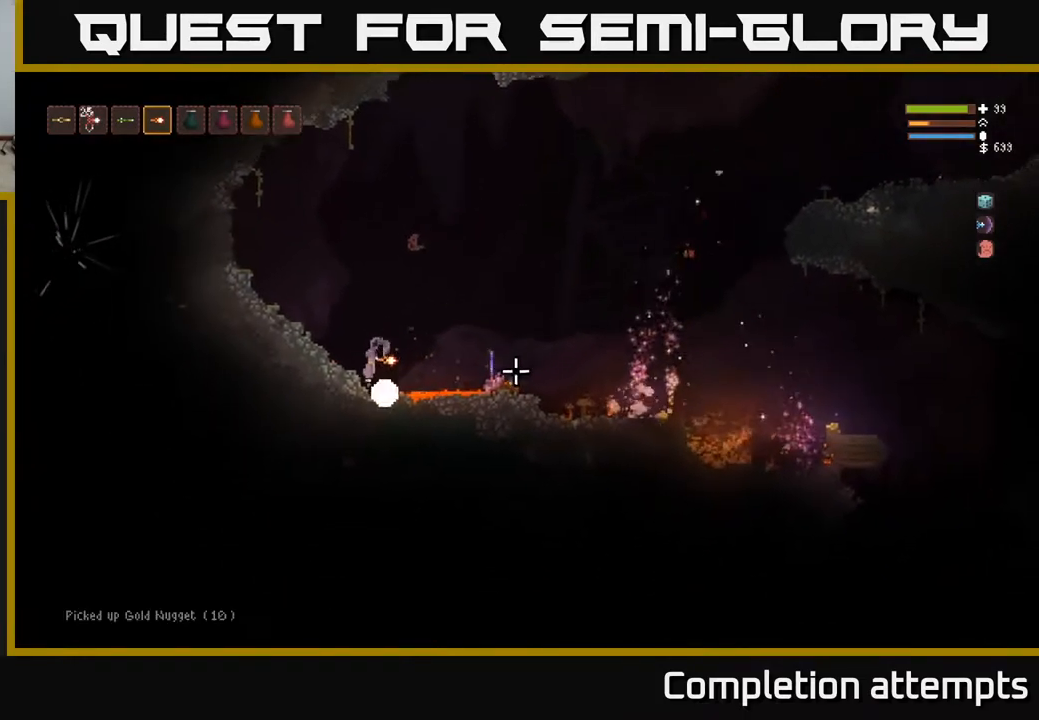
{"buttons": [], "left_stick": "center", "right_stick": "right", "events": [[17, "left_stick", "up-left"], [150, "L2", "up"], [200, "left_stick", "center"], [250, "left_stick", "left"], [450, "left_stick", "center"]]}
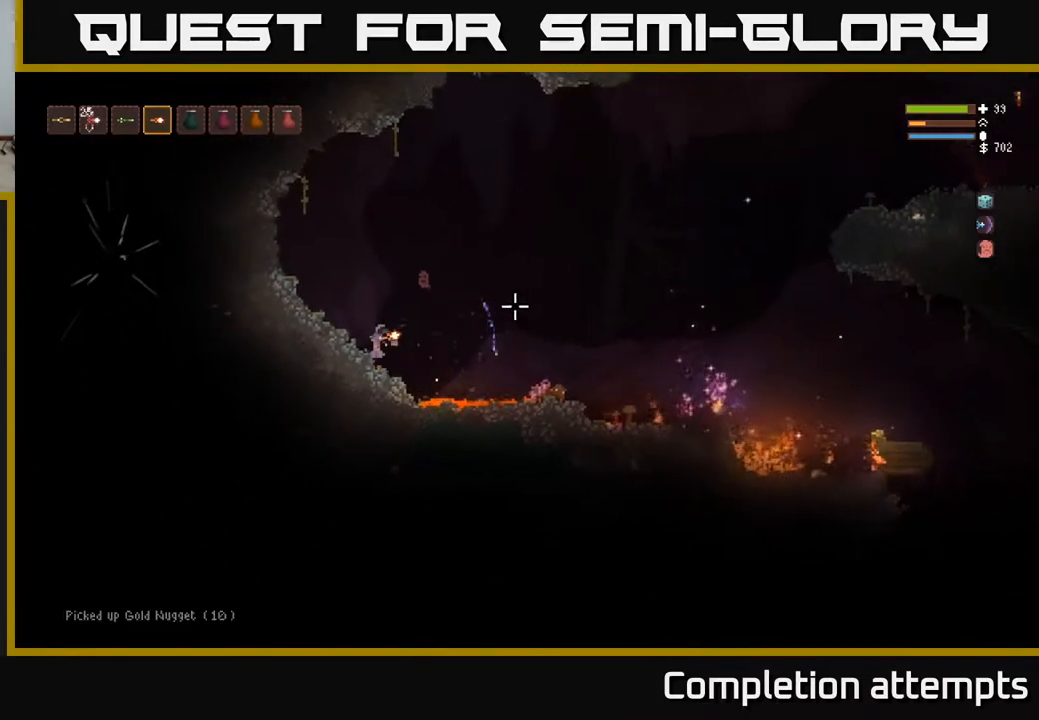
{"buttons": [], "left_stick": "right", "right_stick": "right", "events": [[33, "left_stick", "right"], [217, "L2", "down"], [467, "L2", "up"]]}
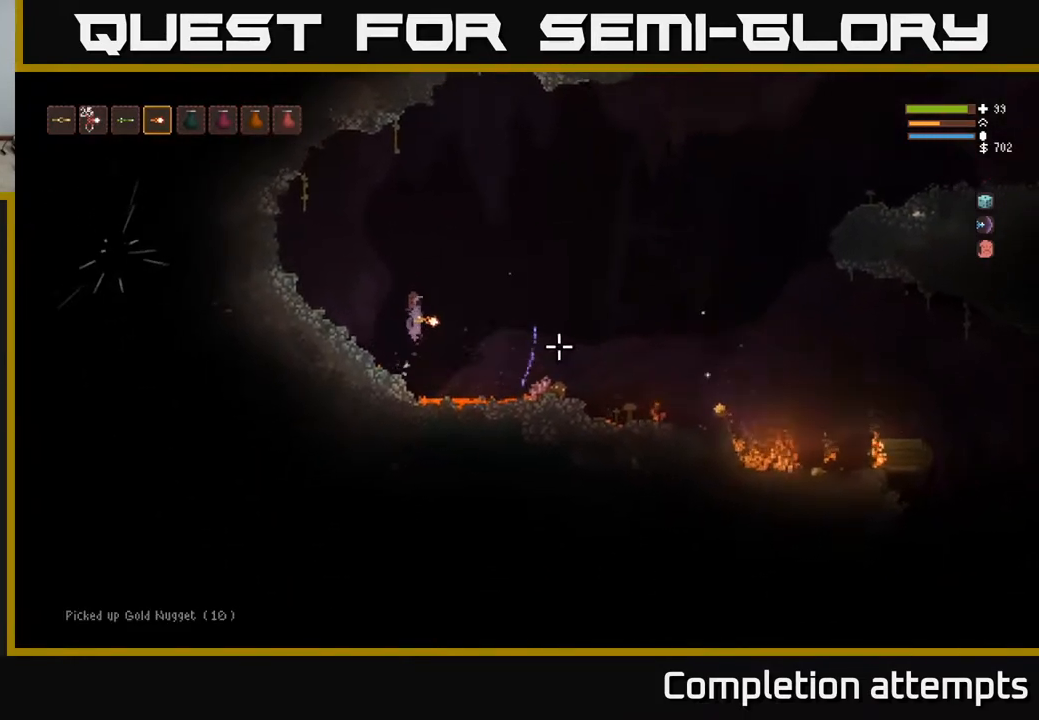
{"buttons": [], "left_stick": "right", "right_stick": "left", "events": [[100, "right_stick", "left"], [183, "L2", "down"], [350, "L2", "up"]]}
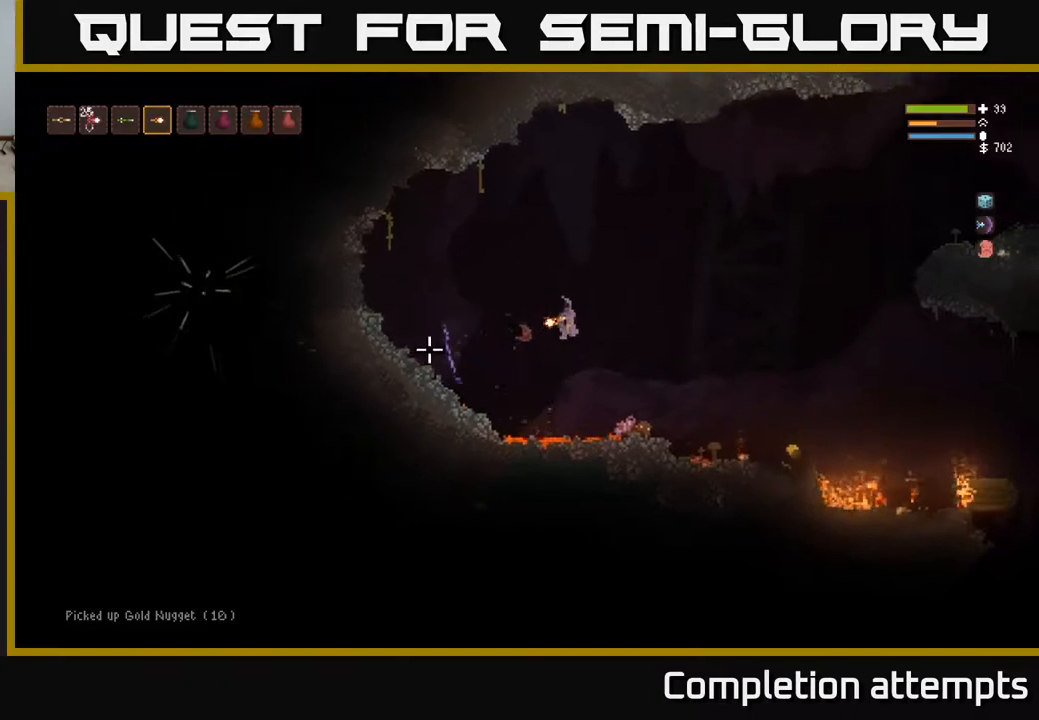
{"buttons": [], "left_stick": "right", "right_stick": "right", "events": [[33, "L2", "down"], [33, "R2", "down"], [117, "L2", "up"], [117, "R2", "up"], [483, "right_stick", "right"]]}
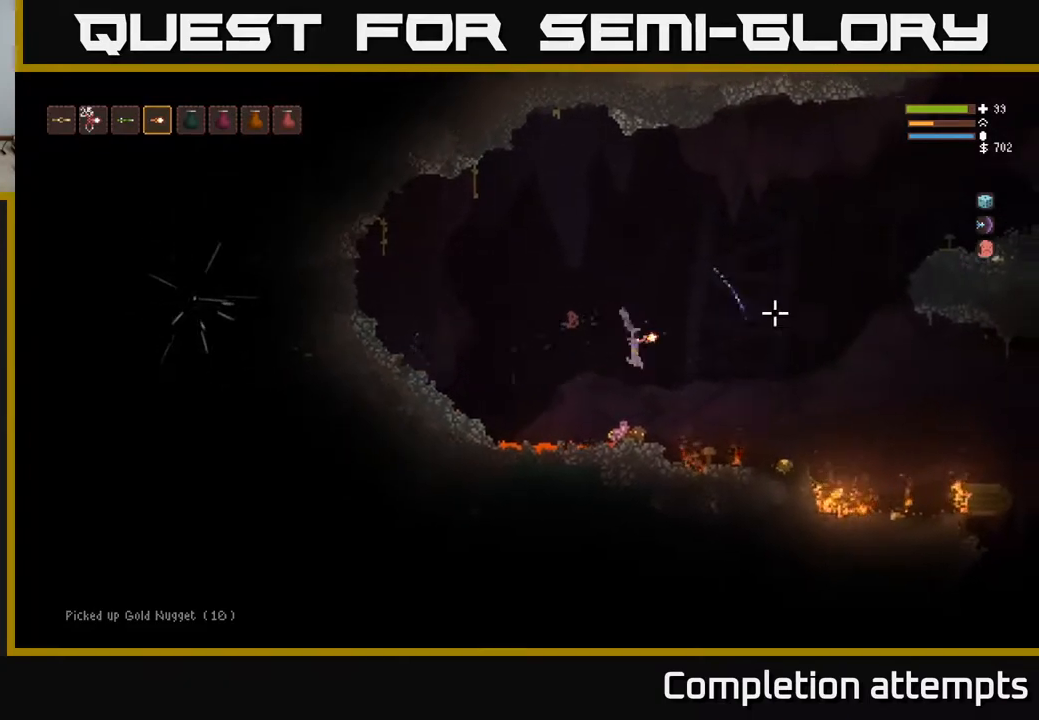
{"buttons": [], "left_stick": "right", "right_stick": "right", "events": [[100, "L2", "down"], [217, "L2", "up"]]}
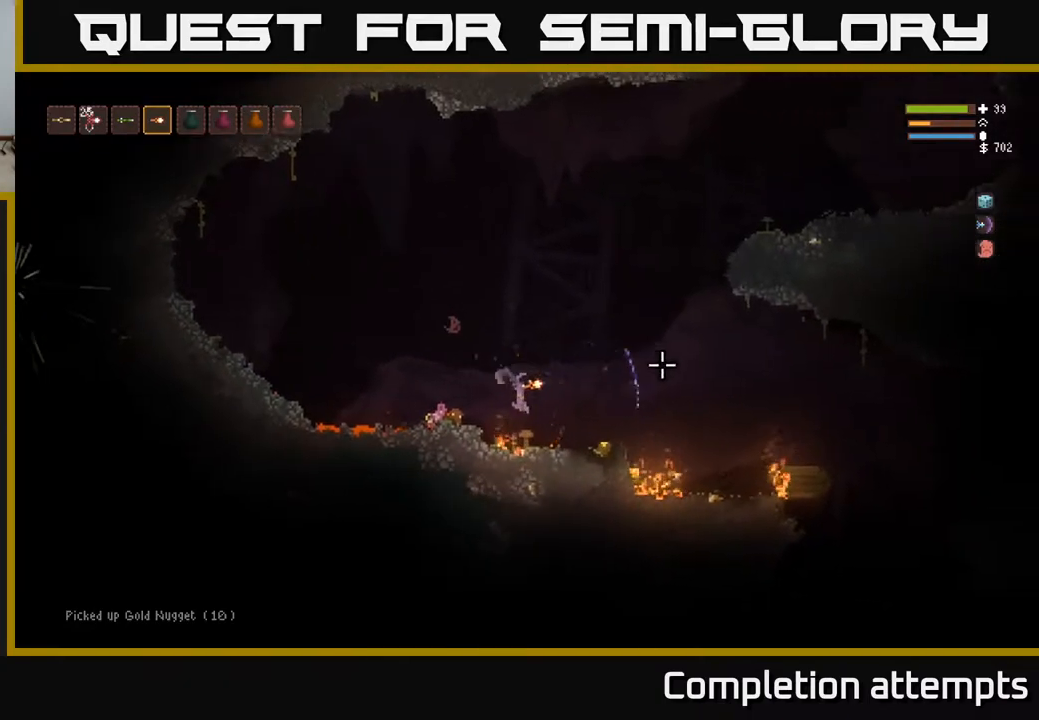
{"buttons": ["L2"], "left_stick": "right", "right_stick": "right", "events": [[450, "L2", "down"]]}
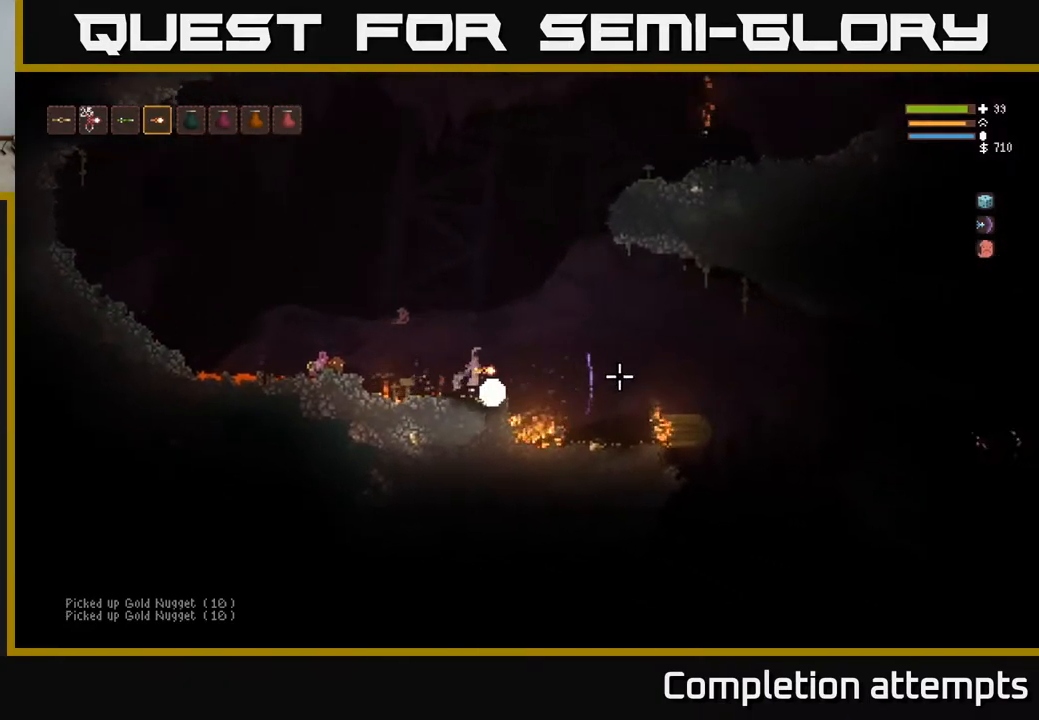
{"buttons": [], "left_stick": "right", "right_stick": "down-right", "events": [[67, "right_stick", "down-right"], [100, "L2", "up"]]}
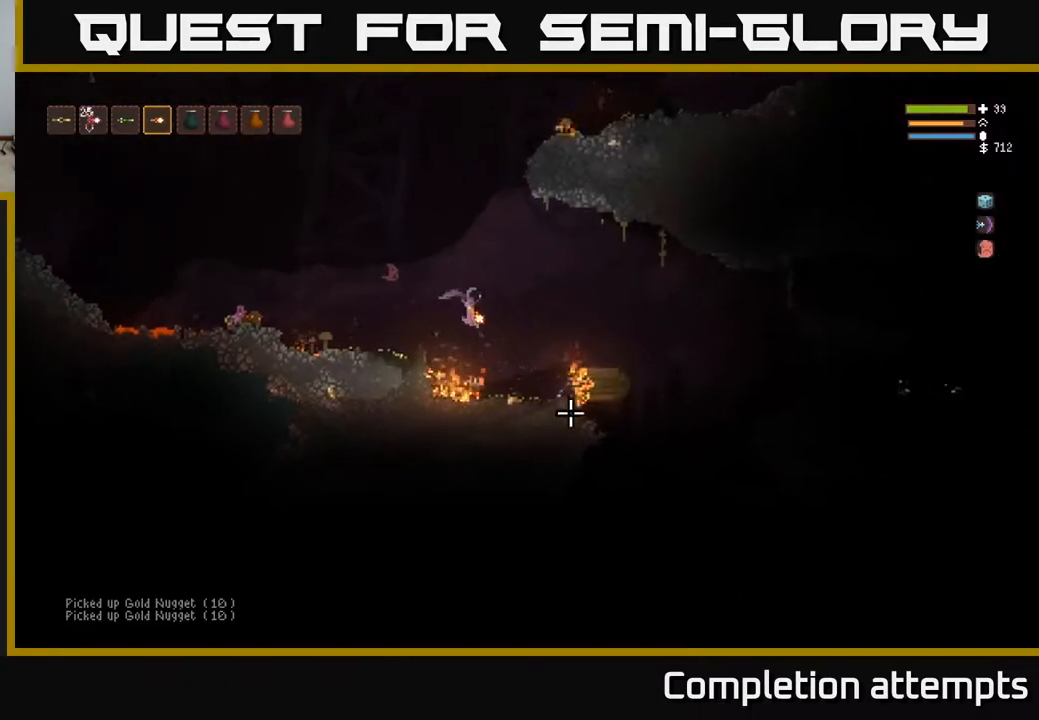
{"buttons": [], "left_stick": "left", "right_stick": "down-left", "events": [[33, "L2", "down"], [117, "L2", "up"], [167, "right_stick", "down"], [350, "left_stick", "center"], [400, "right_stick", "down-left"], [417, "left_stick", "left"]]}
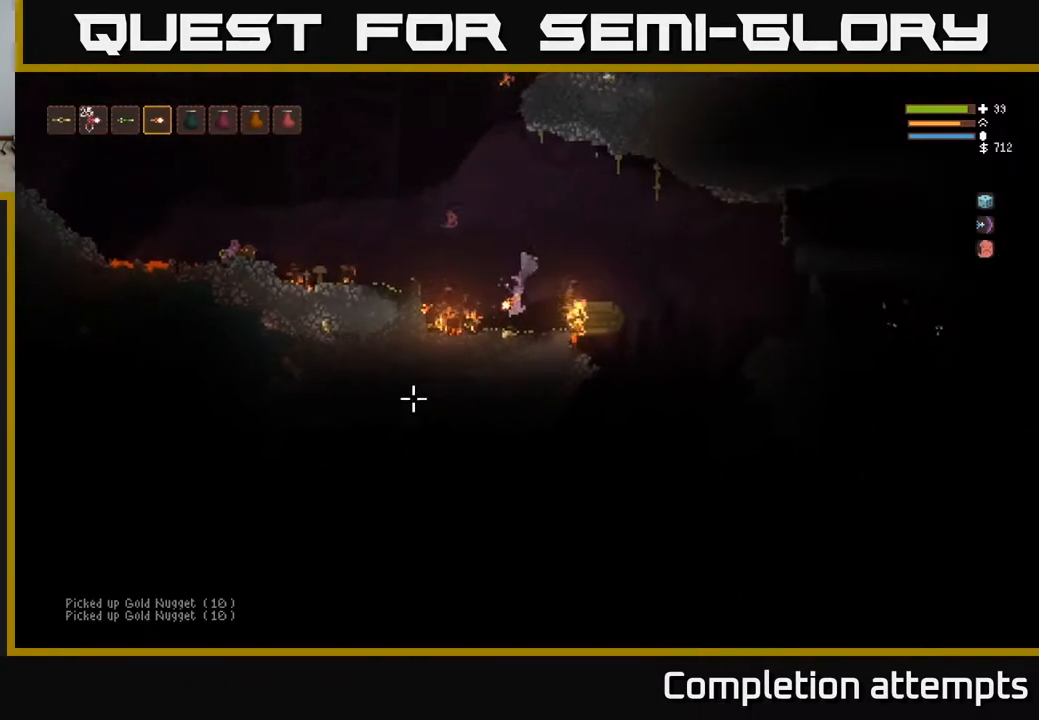
{"buttons": [], "left_stick": "right", "right_stick": "up-left", "events": [[33, "left_stick", "center"], [50, "right_stick", "left"], [283, "right_stick", "up-left"], [317, "left_stick", "left"], [417, "left_stick", "center"], [500, "left_stick", "right"]]}
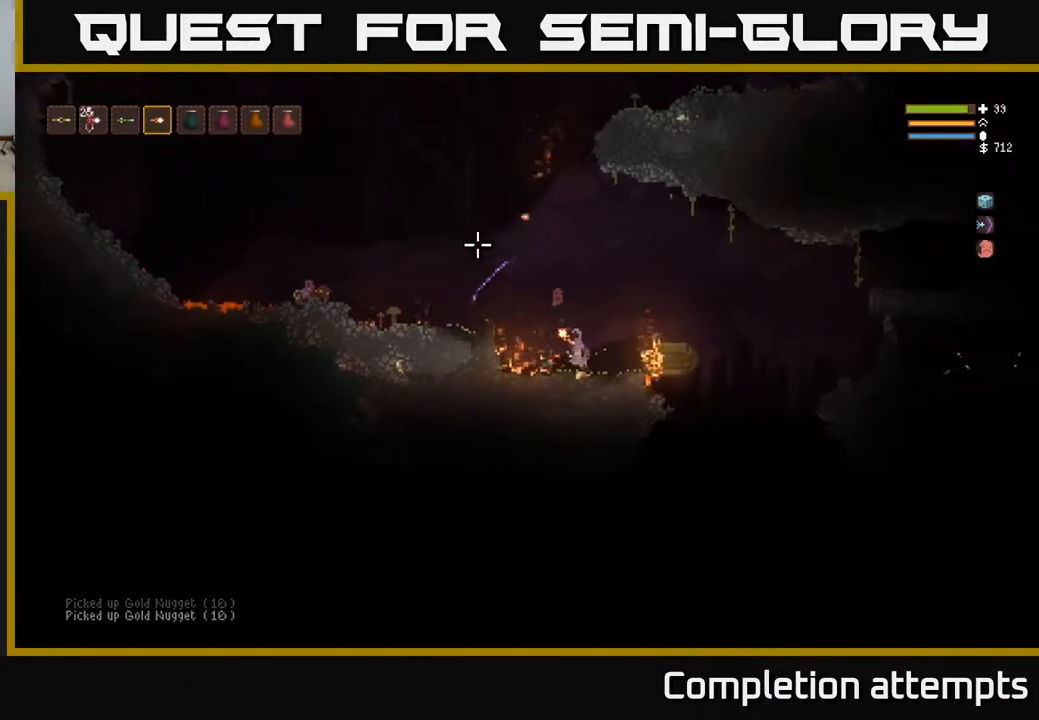
{"buttons": [], "left_stick": "right", "right_stick": "up", "events": [[117, "left_stick", "center"], [400, "left_stick", "right"], [450, "right_stick", "up"]]}
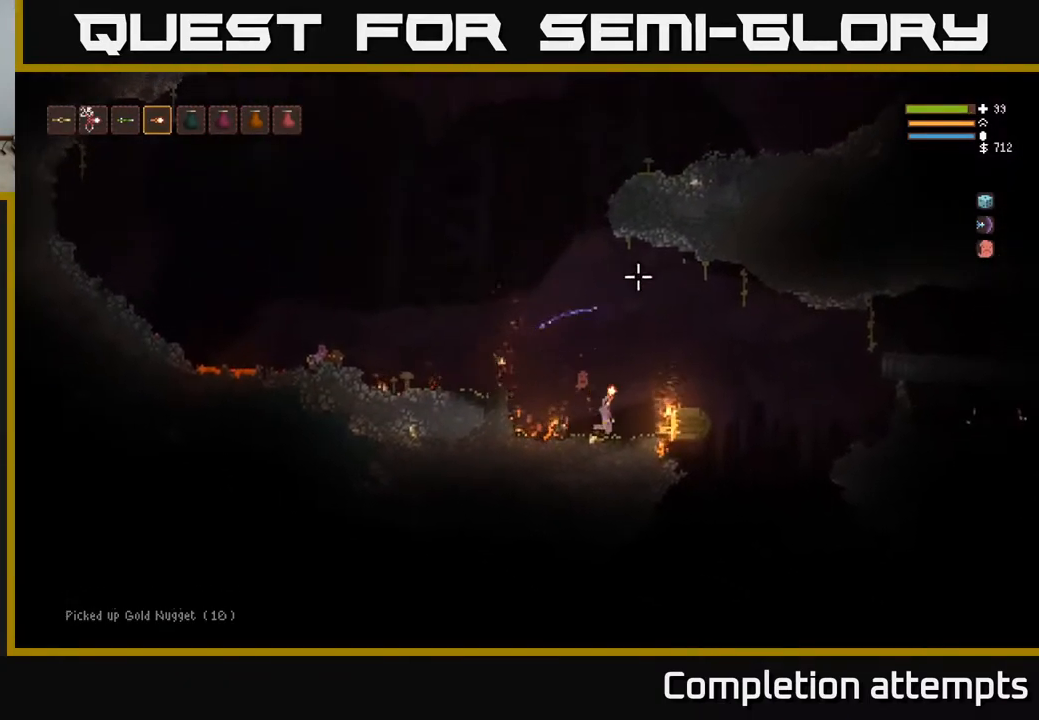
{"buttons": [], "left_stick": "right", "right_stick": "center", "events": [[33, "L2", "down"], [33, "right_stick", "up-right"], [183, "L2", "up"], [250, "right_stick", "up-left"], [383, "left_stick", "center"], [483, "right_stick", "center"], [500, "left_stick", "right"]]}
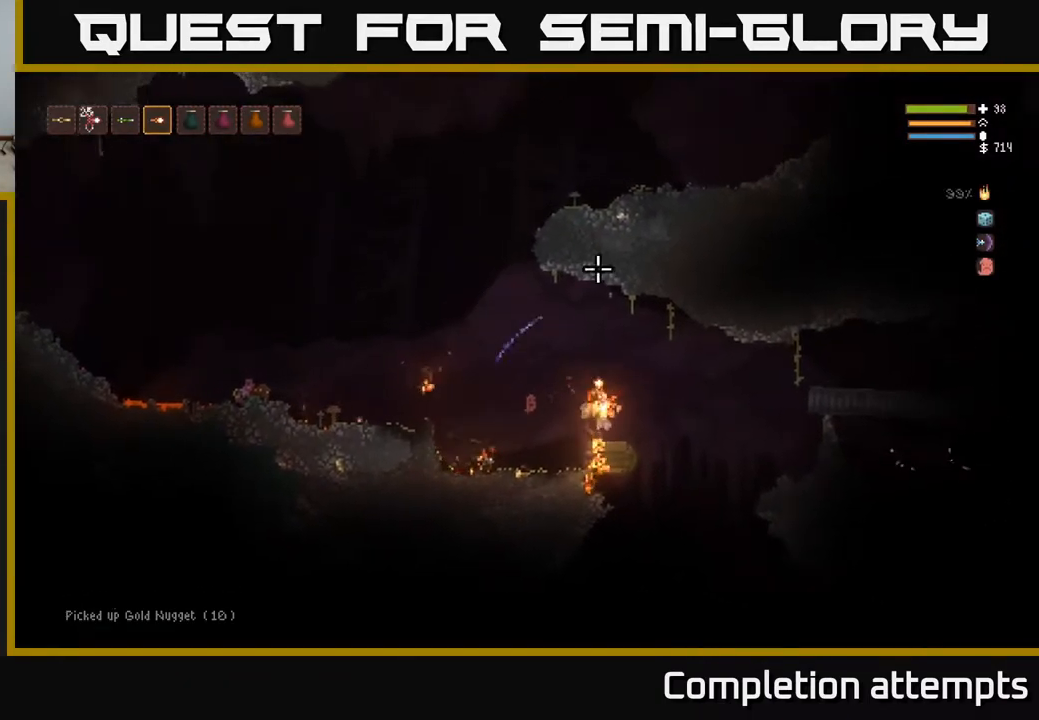
{"buttons": ["L2"], "left_stick": "right", "right_stick": "up-left", "events": [[167, "left_stick", "center"], [300, "left_stick", "right"], [333, "right_stick", "up-left"], [367, "L2", "down"]]}
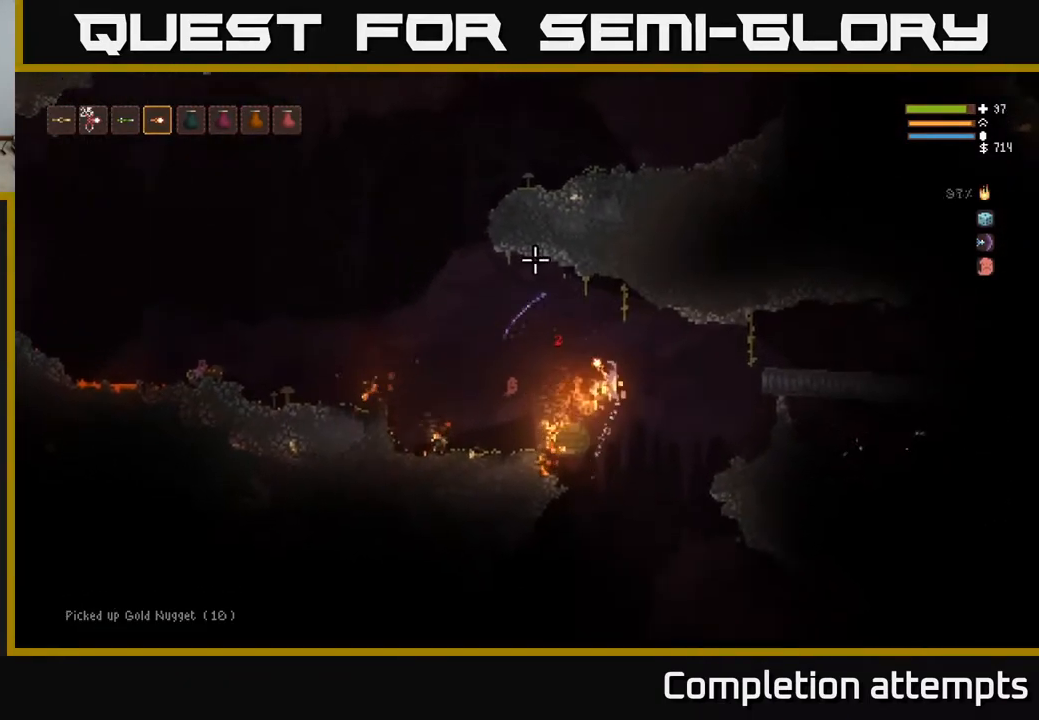
{"buttons": ["L2", "R2"], "left_stick": "center", "right_stick": "up", "events": [[17, "right_stick", "up"], [50, "L2", "up"], [100, "R1", "down"], [167, "left_stick", "center"], [183, "R1", "up"], [367, "R2", "down"], [383, "L2", "down"]]}
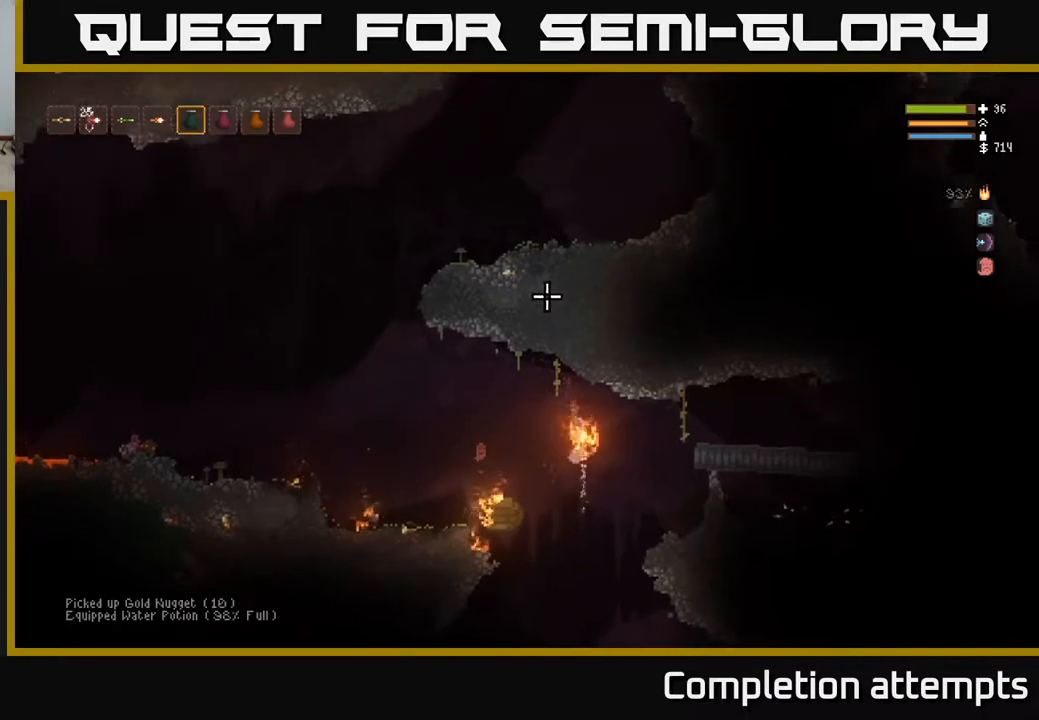
{"buttons": [], "left_stick": "left", "right_stick": "up", "events": [[117, "left_stick", "left"], [167, "L2", "up"], [267, "R2", "up"]]}
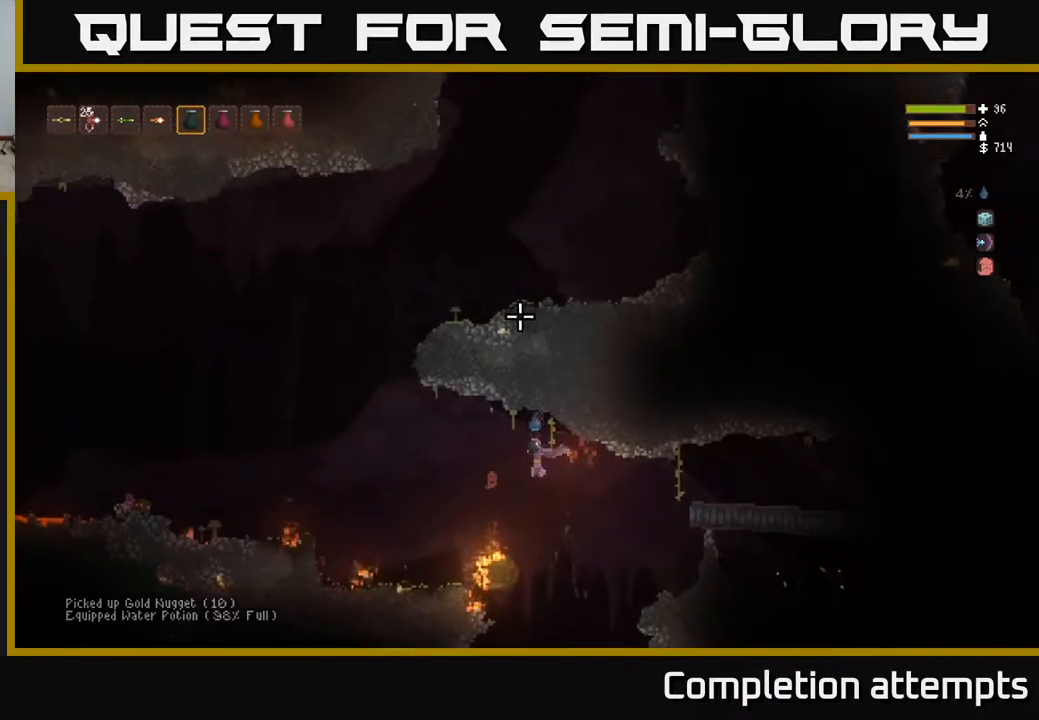
{"buttons": [], "left_stick": "left", "right_stick": "center", "events": [[133, "L2", "down"], [267, "L2", "up"], [317, "right_stick", "center"]]}
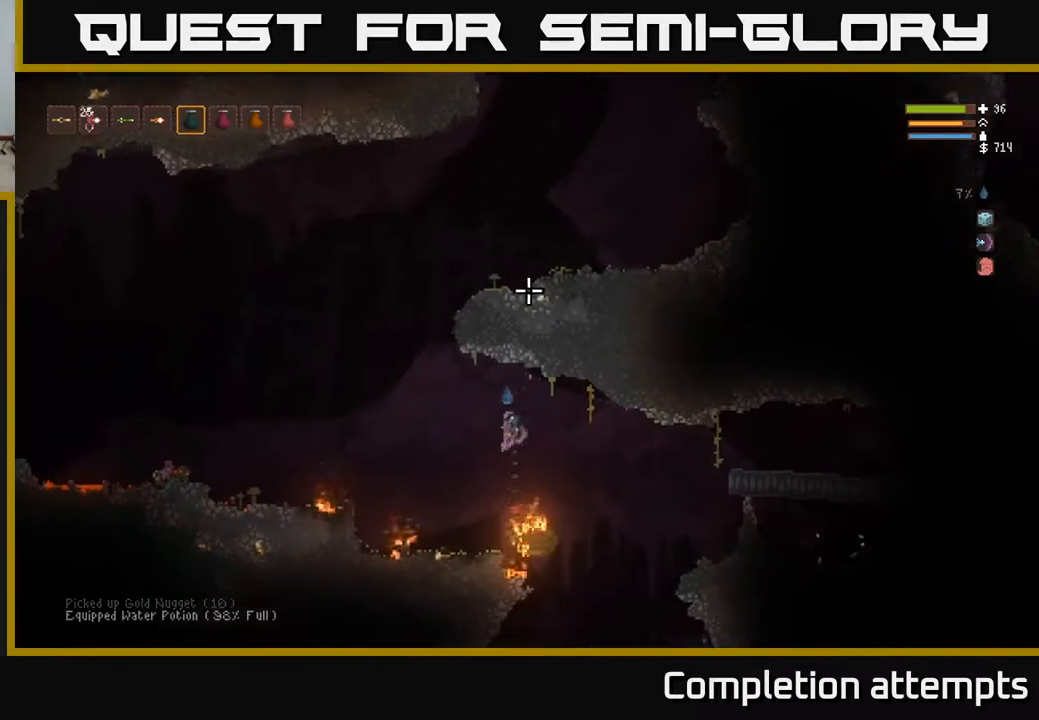
{"buttons": ["L2"], "left_stick": "left", "right_stick": "up-left", "events": [[183, "right_stick", "up-left"], [400, "L2", "down"]]}
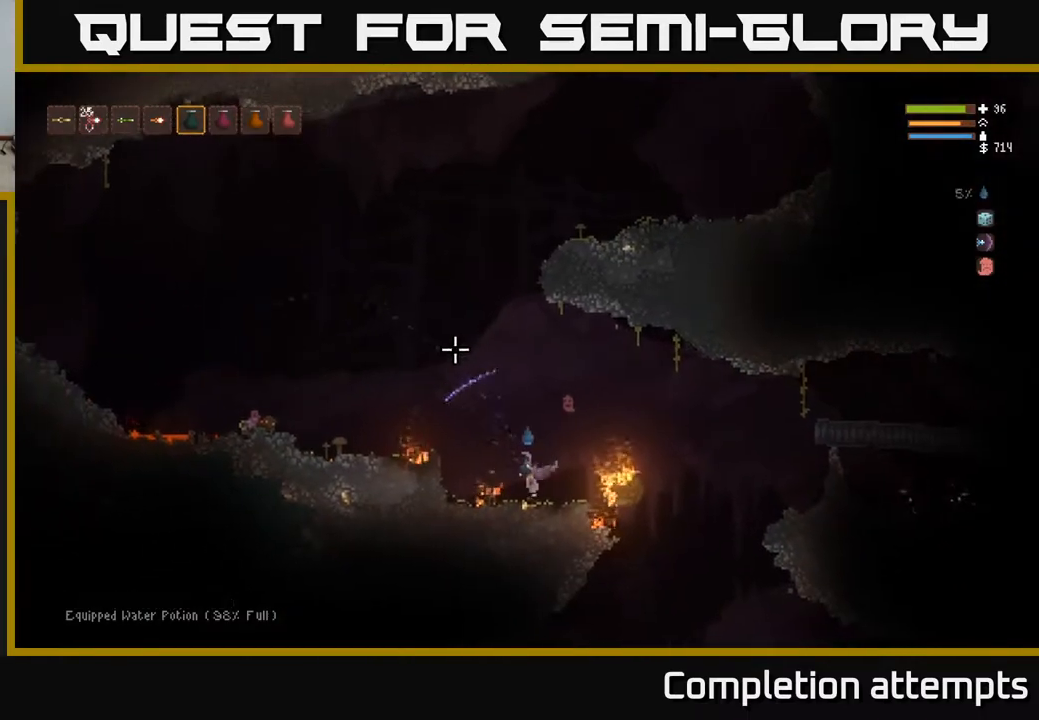
{"buttons": [], "left_stick": "left", "right_stick": "right", "events": [[217, "right_stick", "up"], [400, "L2", "up"], [450, "right_stick", "right"]]}
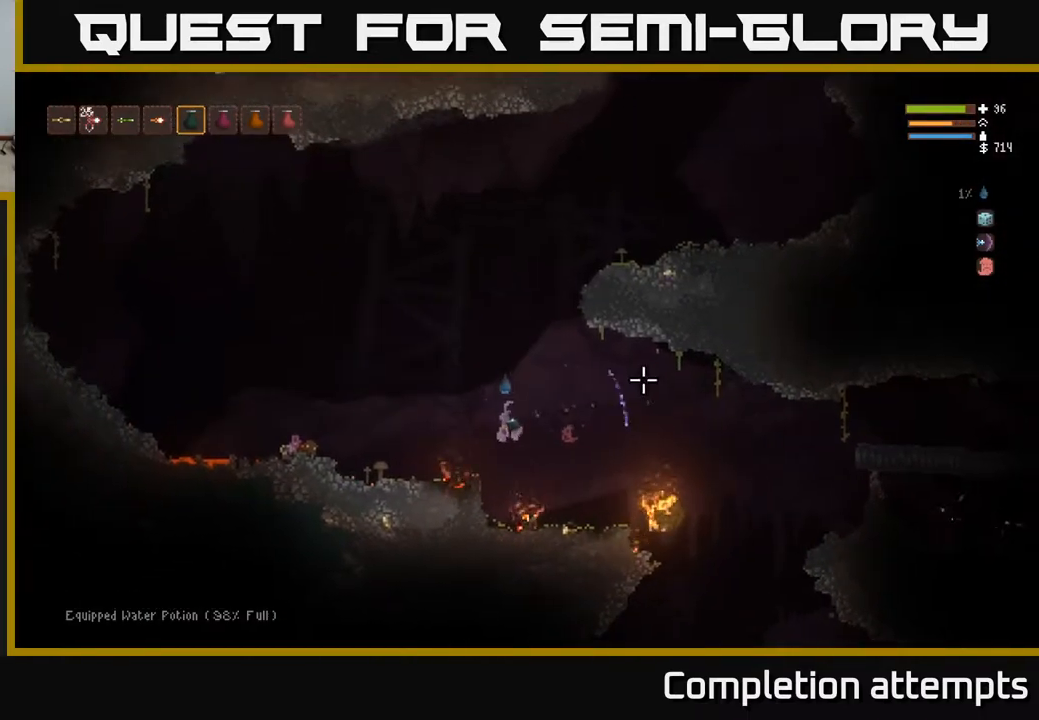
{"buttons": [], "left_stick": "left", "right_stick": "right", "events": [[17, "L2", "down"], [117, "L2", "up"], [283, "L2", "down"], [433, "L2", "up"]]}
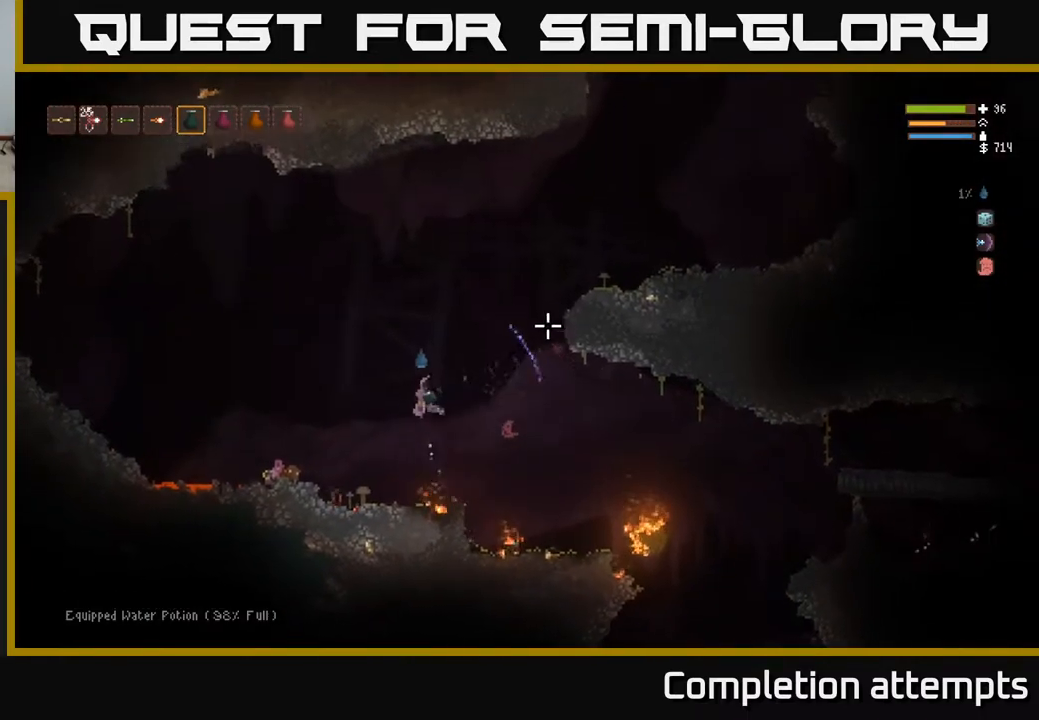
{"buttons": [], "left_stick": "center", "right_stick": "center", "events": [[117, "L1", "down"], [267, "L1", "up"], [417, "left_stick", "center"], [417, "right_stick", "center"]]}
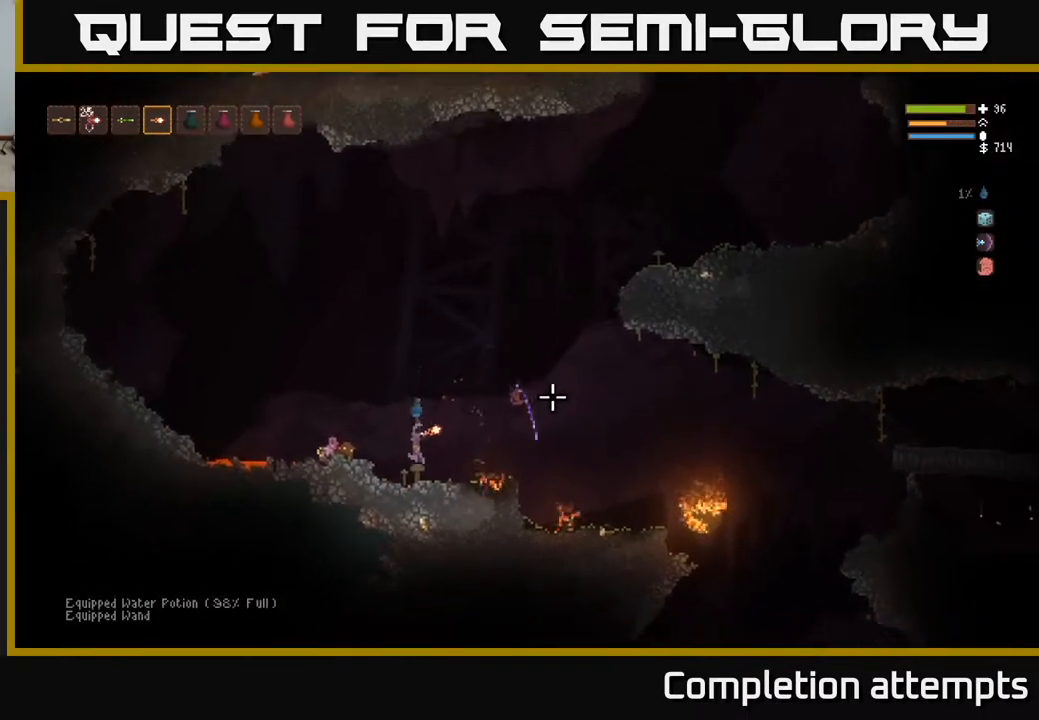
{"buttons": ["DPAD_RIGHT"], "left_stick": "center", "right_stick": "center", "events": [[200, "SELECT", "down"], [300, "SELECT", "up"], [500, "DPAD_RIGHT", "down"]]}
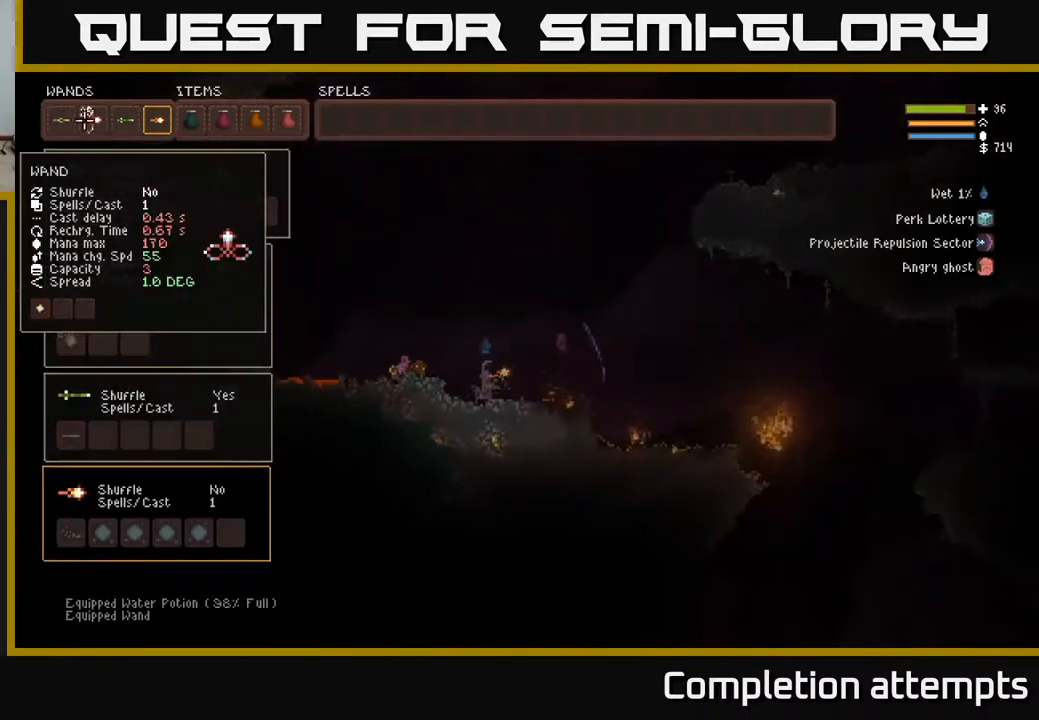
{"buttons": [], "left_stick": "center", "right_stick": "center", "events": [[83, "DPAD_RIGHT", "up"], [200, "DPAD_RIGHT", "down"], [283, "DPAD_RIGHT", "up"], [367, "DPAD_RIGHT", "down"], [450, "DPAD_RIGHT", "up"]]}